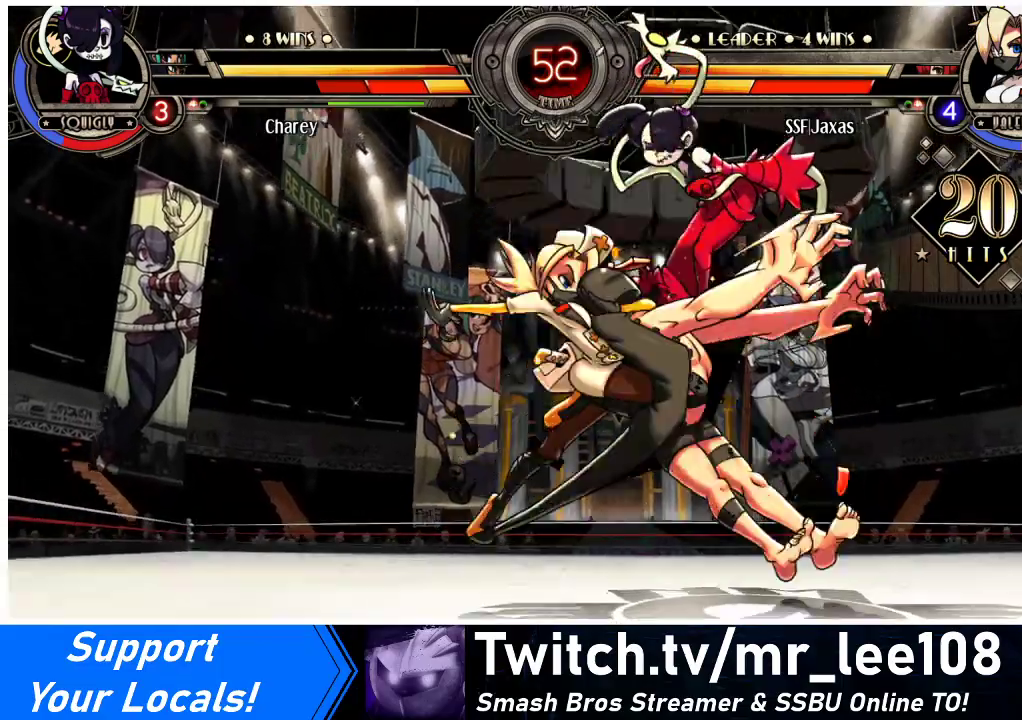
Gameplay with a controller (arcade stick); each line is a JSON object with the inputs held at the frame after it. "events" lists button and stick changes between this image and that frame as [ms after this image, input, new state], when the widget could be followed in between. Not read: L3 R3.
{"buttons": ["SQUARE"], "events": [[367, "DPAD_UP", "down"], [400, "SQUARE", "down"], [500, "DPAD_RIGHT", "up"], [500, "DPAD_UP", "up"]]}
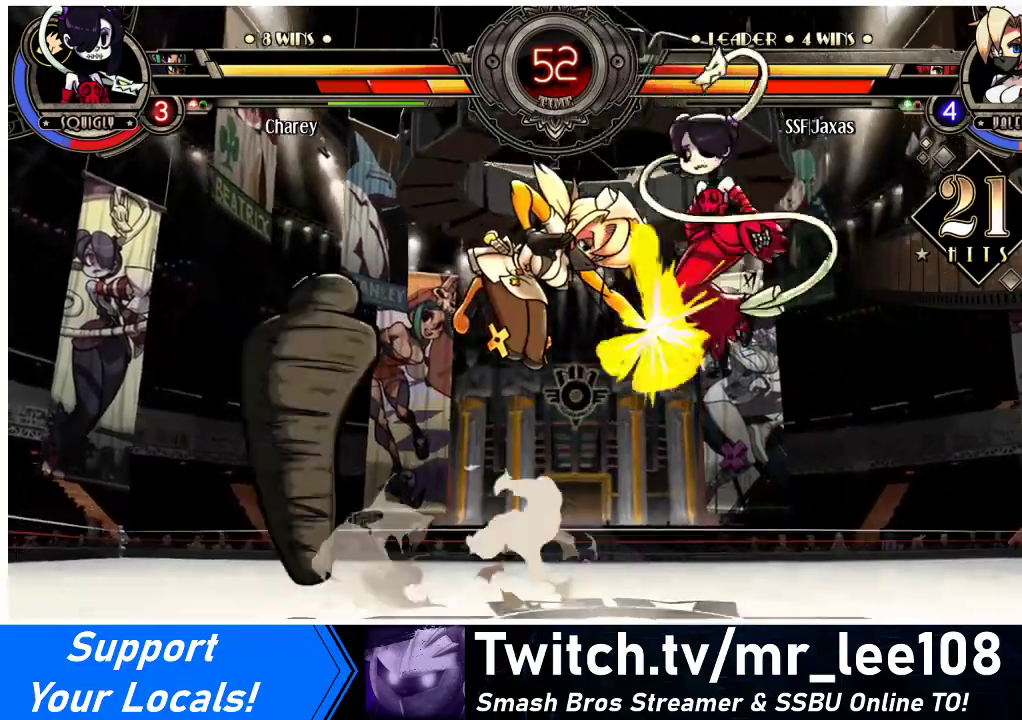
{"buttons": [], "events": [[33, "SQUARE", "up"], [67, "TRIANGLE", "down"], [267, "TRIANGLE", "up"]]}
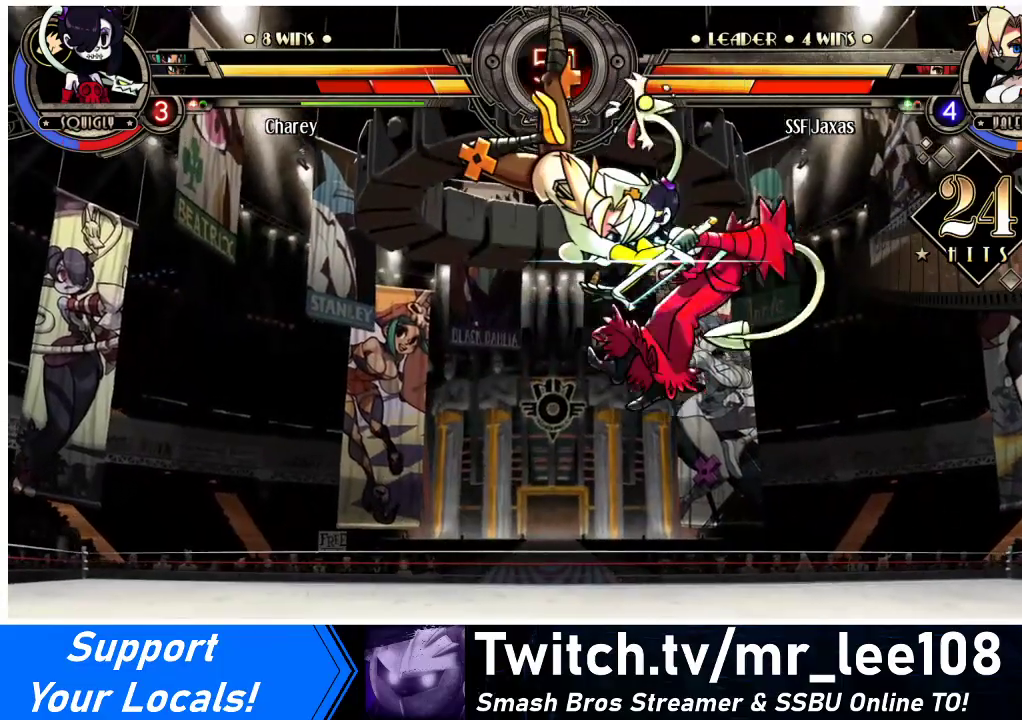
{"buttons": [], "events": [[67, "R2", "down"], [300, "R2", "up"]]}
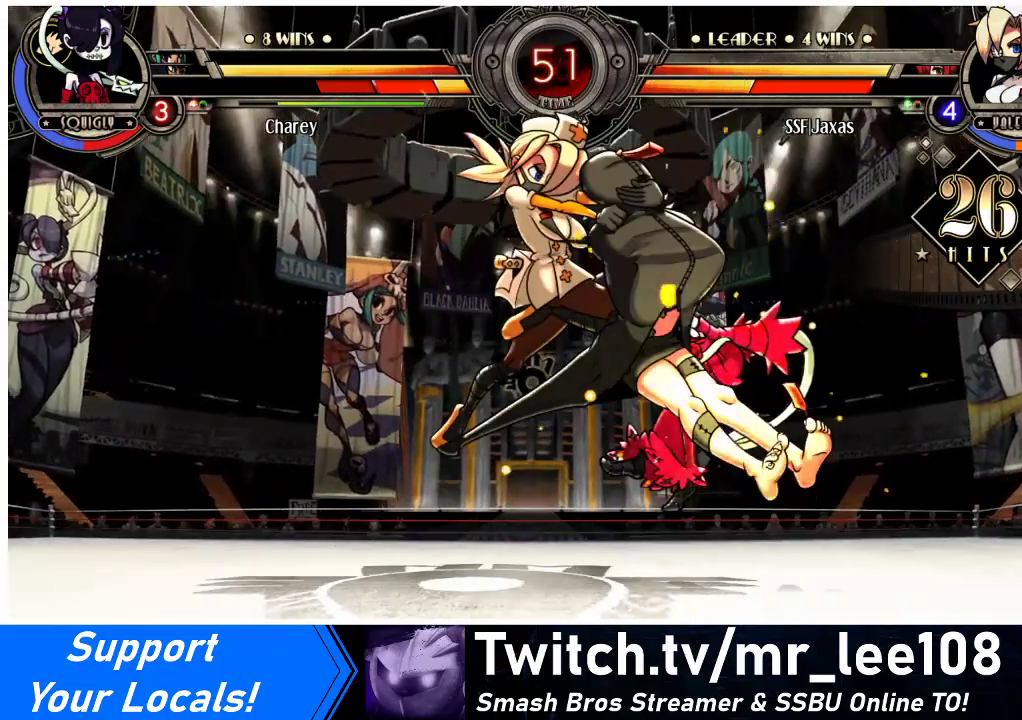
{"buttons": ["R1"], "events": [[133, "DPAD_RIGHT", "down"], [200, "DPAD_RIGHT", "up"], [267, "DPAD_RIGHT", "down"], [333, "CIRCLE", "down"], [333, "DPAD_RIGHT", "up"], [400, "CIRCLE", "up"], [467, "R1", "down"]]}
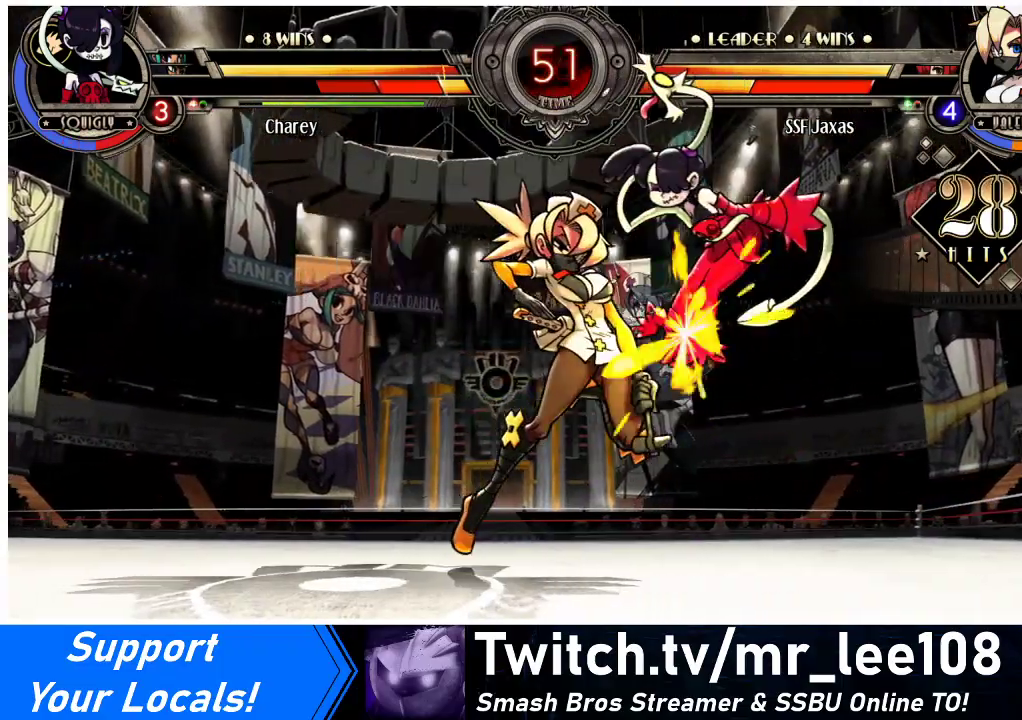
{"buttons": ["SQUARE"], "events": [[67, "R1", "up"], [267, "SQUARE", "down"], [400, "SQUARE", "up"], [467, "SQUARE", "down"]]}
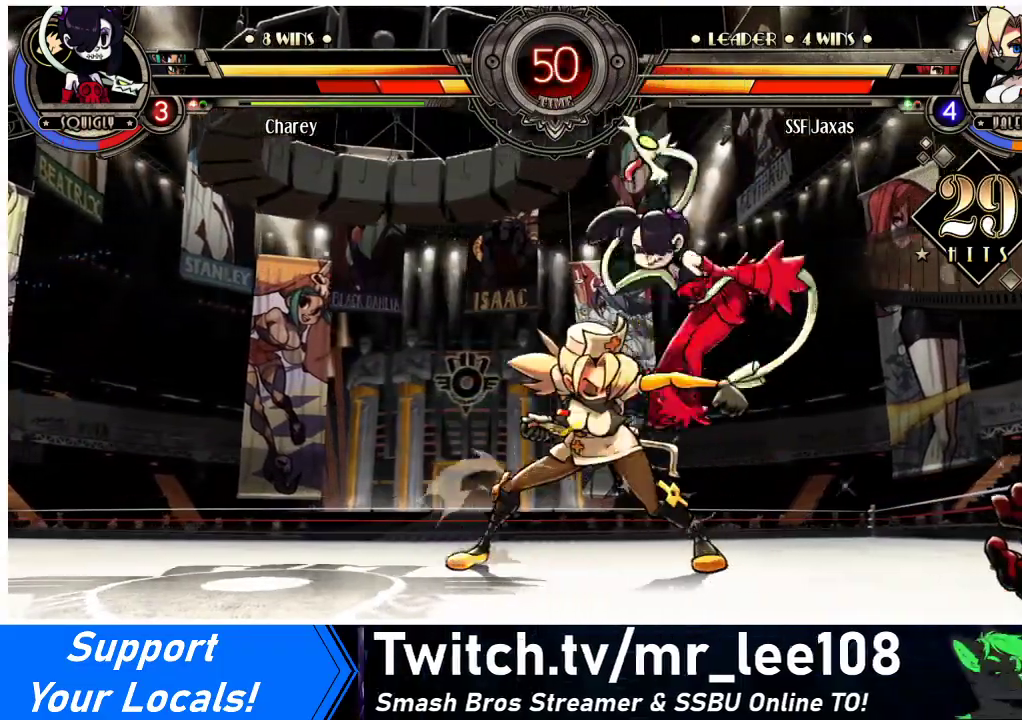
{"buttons": ["TRIANGLE"], "events": [[67, "SQUARE", "up"], [167, "SQUARE", "down"], [267, "SQUARE", "up"], [400, "TRIANGLE", "down"]]}
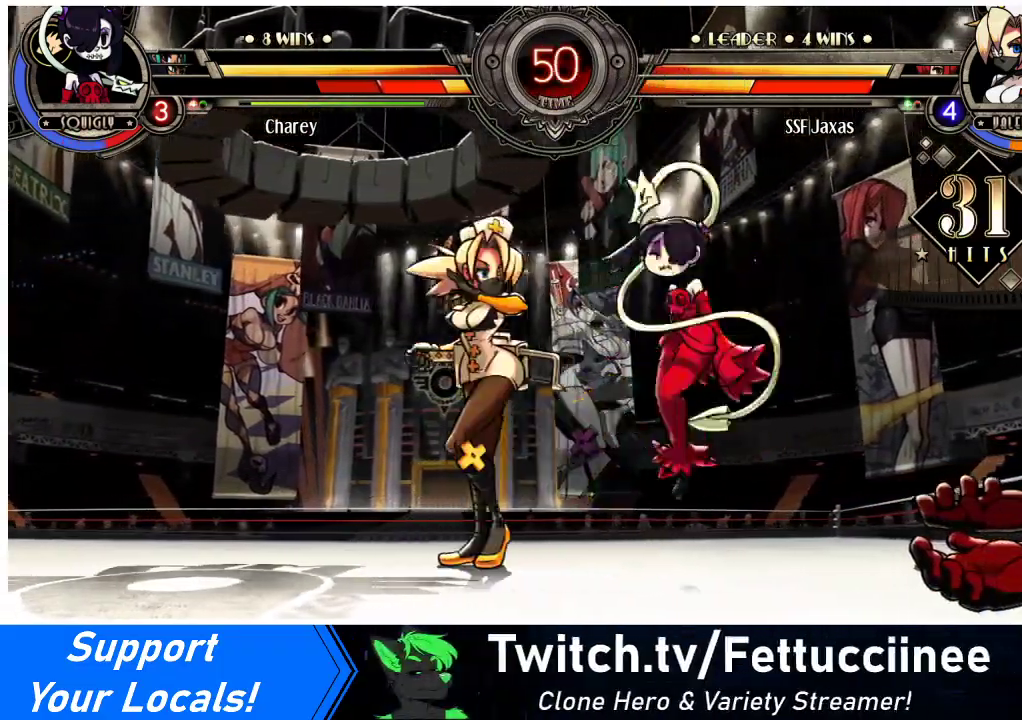
{"buttons": [], "events": [[33, "TRIANGLE", "up"], [167, "TRIANGLE", "down"], [300, "TRIANGLE", "up"]]}
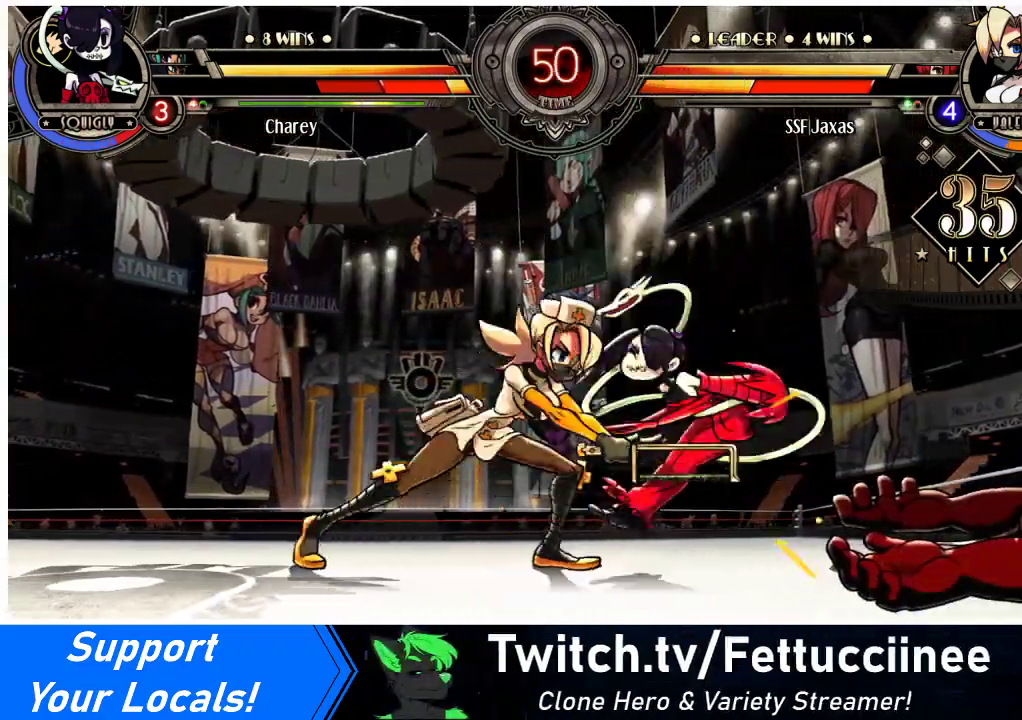
{"buttons": ["CIRCLE", "DPAD_DOWN"], "events": [[100, "DPAD_DOWN", "down"], [433, "CIRCLE", "down"]]}
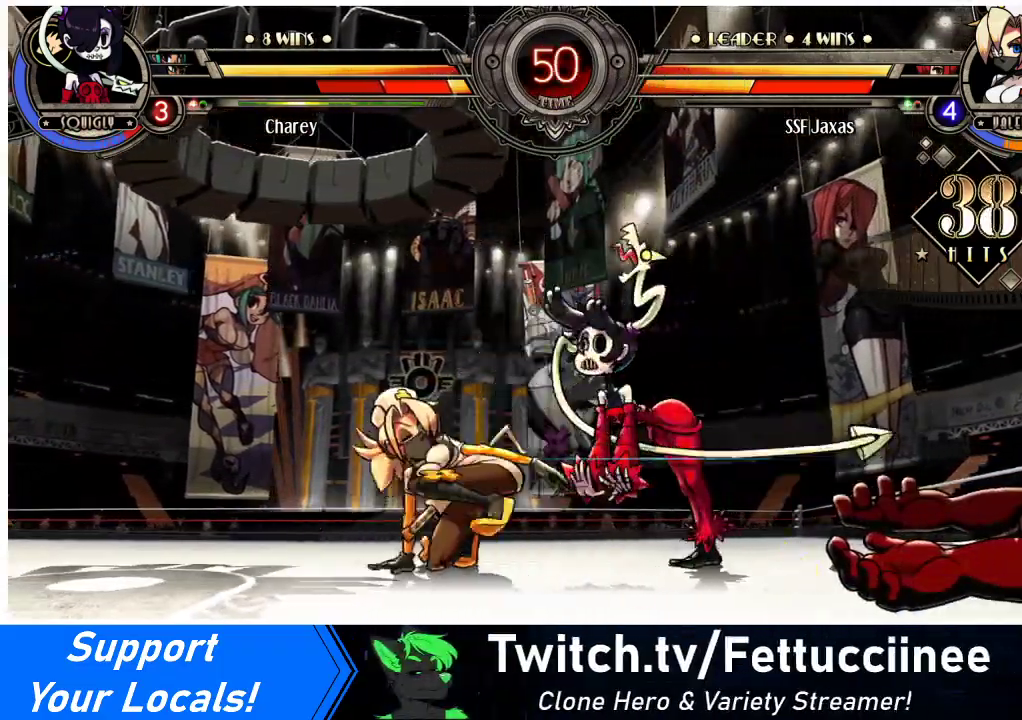
{"buttons": ["R2"], "events": [[67, "CIRCLE", "up"], [67, "DPAD_DOWN", "up"], [400, "R2", "down"]]}
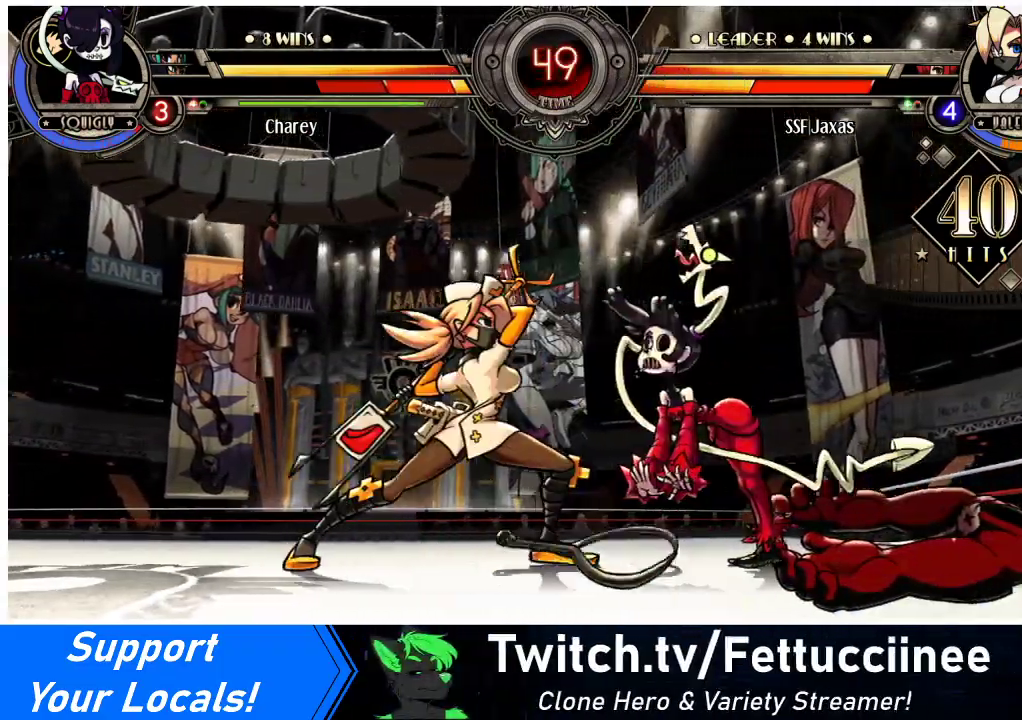
{"buttons": [], "events": [[67, "R2", "up"], [233, "R2", "down"], [400, "R2", "up"]]}
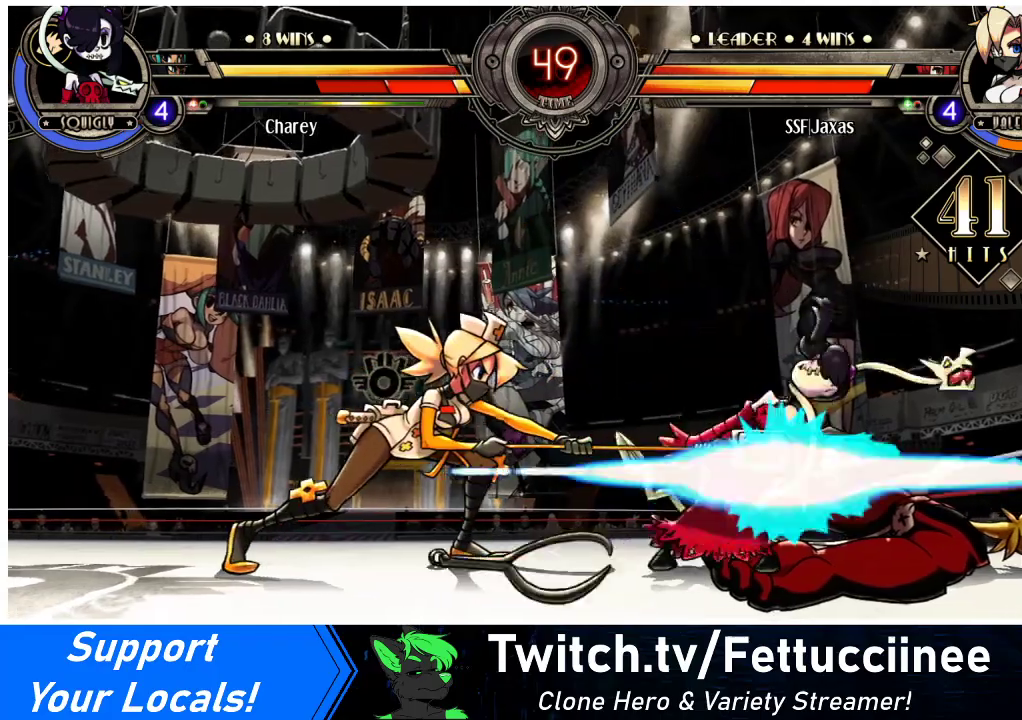
{"buttons": ["R2"], "events": [[67, "R2", "down"], [233, "R2", "up"], [300, "DPAD_DOWN", "down"], [367, "DPAD_RIGHT", "down"], [400, "DPAD_DOWN", "up"], [400, "R2", "down"], [467, "DPAD_RIGHT", "up"]]}
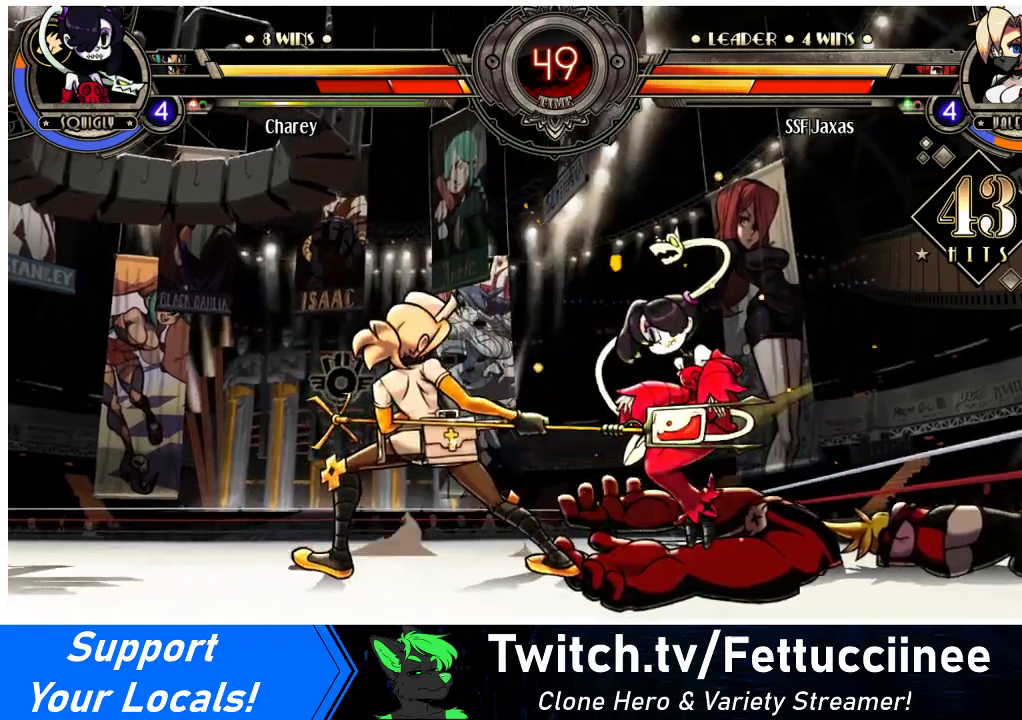
{"buttons": ["DPAD_RIGHT"], "events": [[67, "R2", "up"], [333, "DPAD_DOWN", "down"], [400, "DPAD_RIGHT", "down"], [467, "DPAD_DOWN", "up"]]}
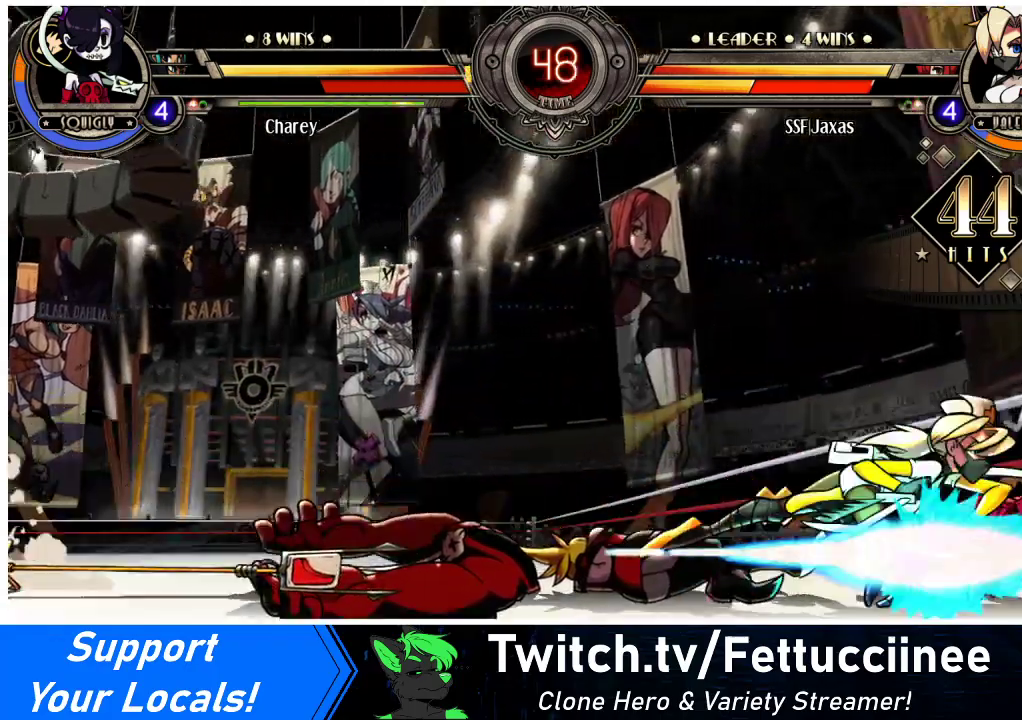
{"buttons": [], "events": [[33, "CIRCLE", "down"], [33, "R2", "down"], [67, "CIRCLE", "up"], [67, "DPAD_RIGHT", "up"], [67, "R2", "up"]]}
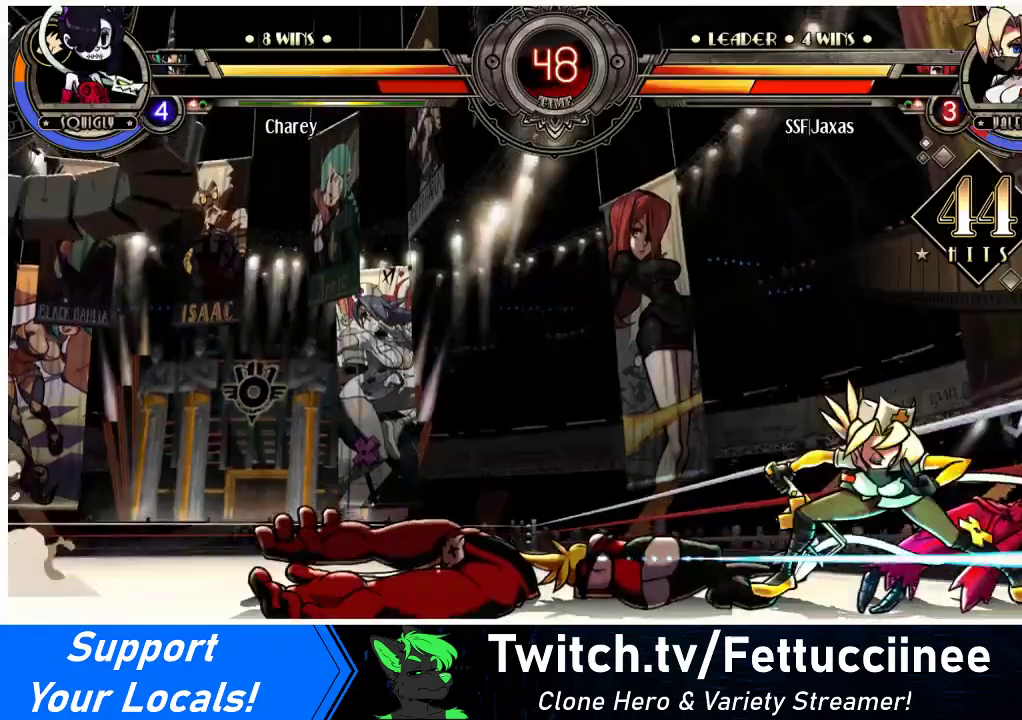
{"buttons": [], "events": []}
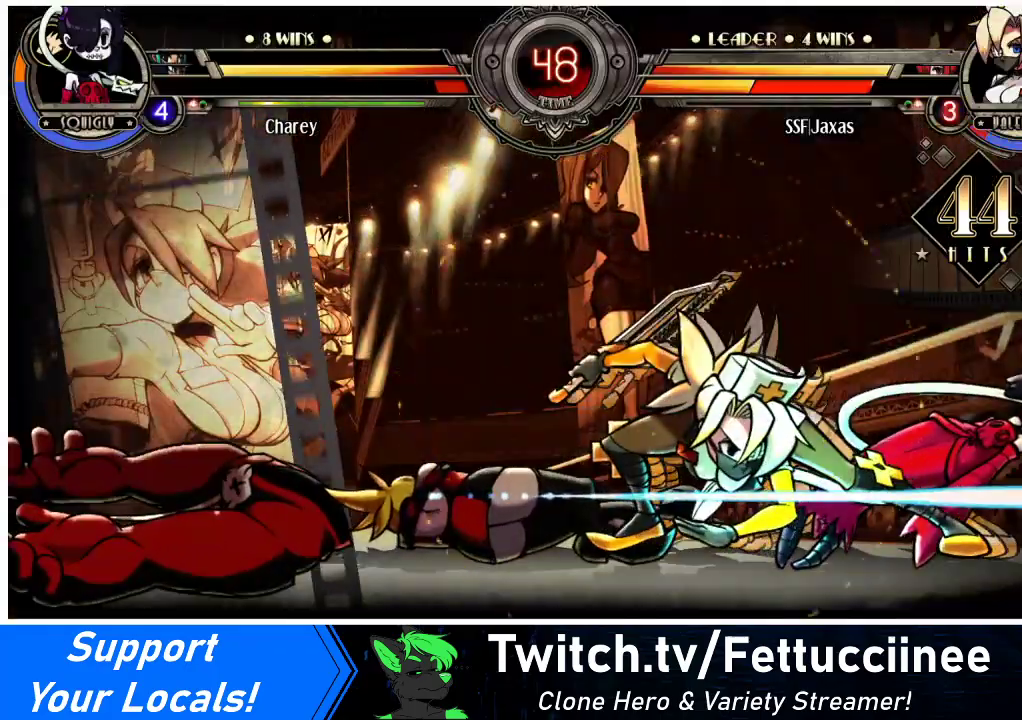
{"buttons": [], "events": []}
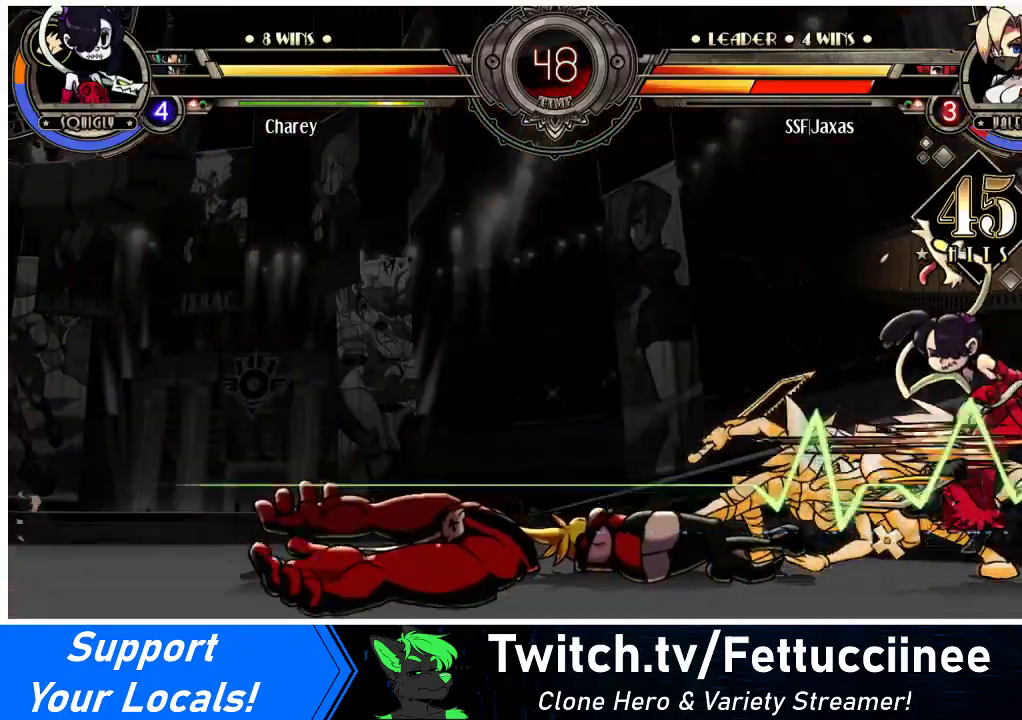
{"buttons": [], "events": []}
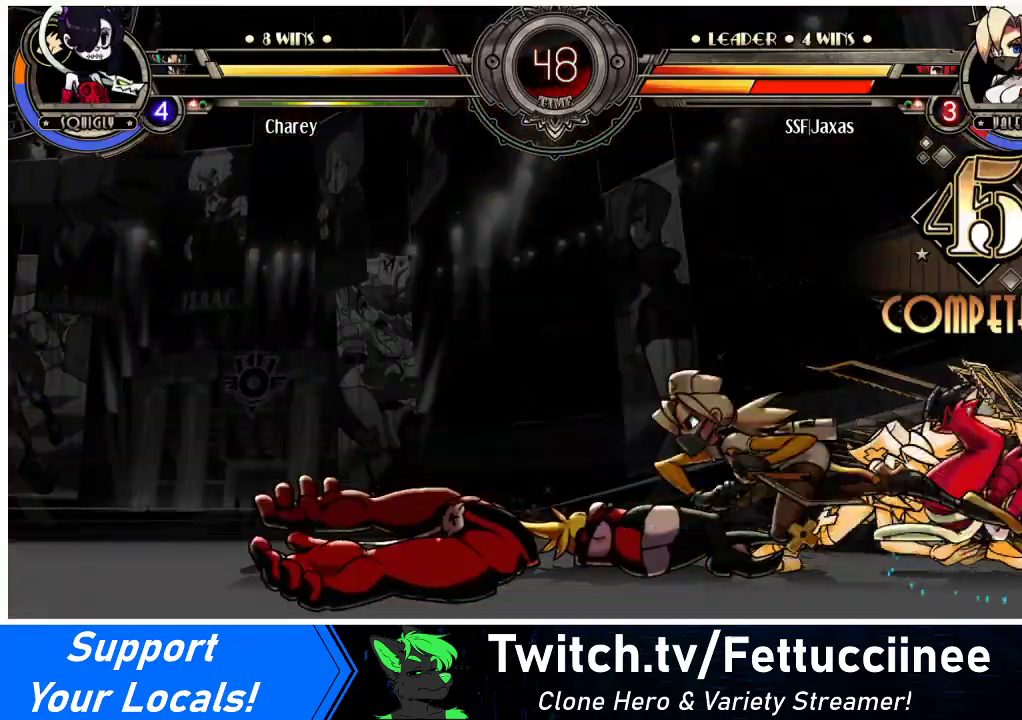
{"buttons": [], "events": []}
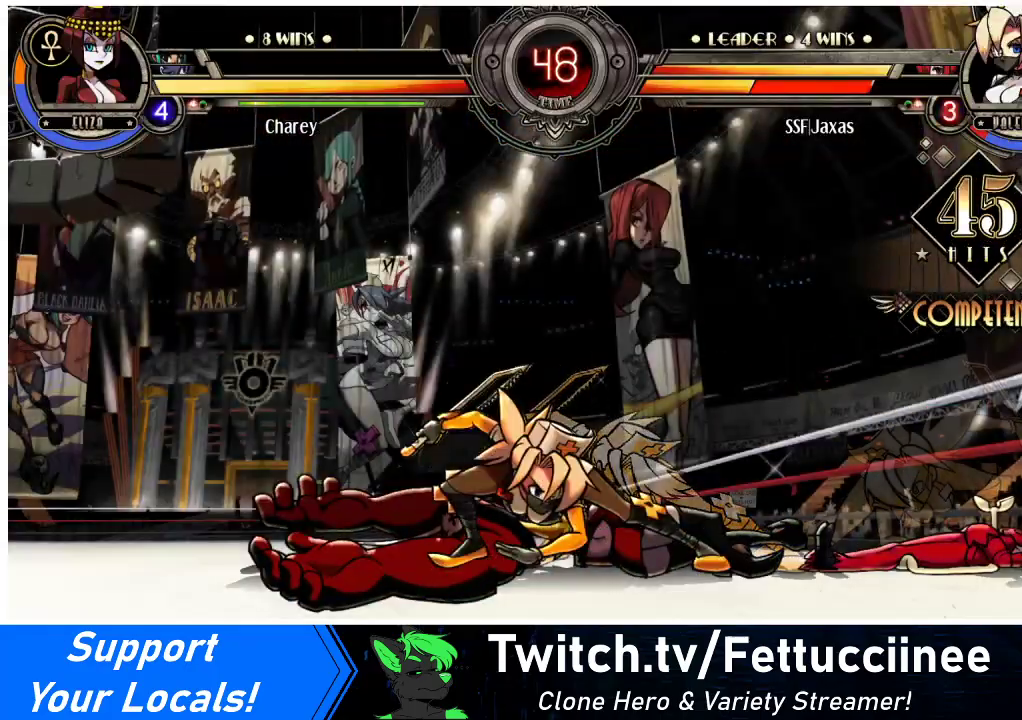
{"buttons": ["DPAD_RIGHT"], "events": [[67, "DPAD_RIGHT", "down"], [167, "DPAD_RIGHT", "up"], [233, "DPAD_RIGHT", "down"]]}
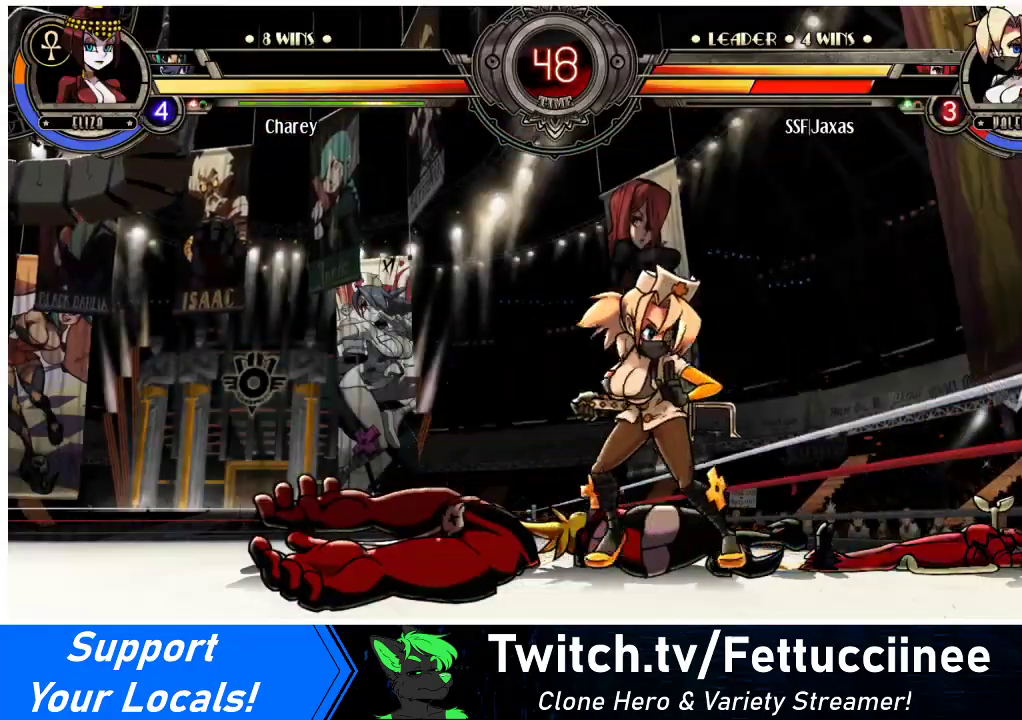
{"buttons": ["DPAD_RIGHT"], "events": [[367, "L1", "down"], [467, "L1", "up"]]}
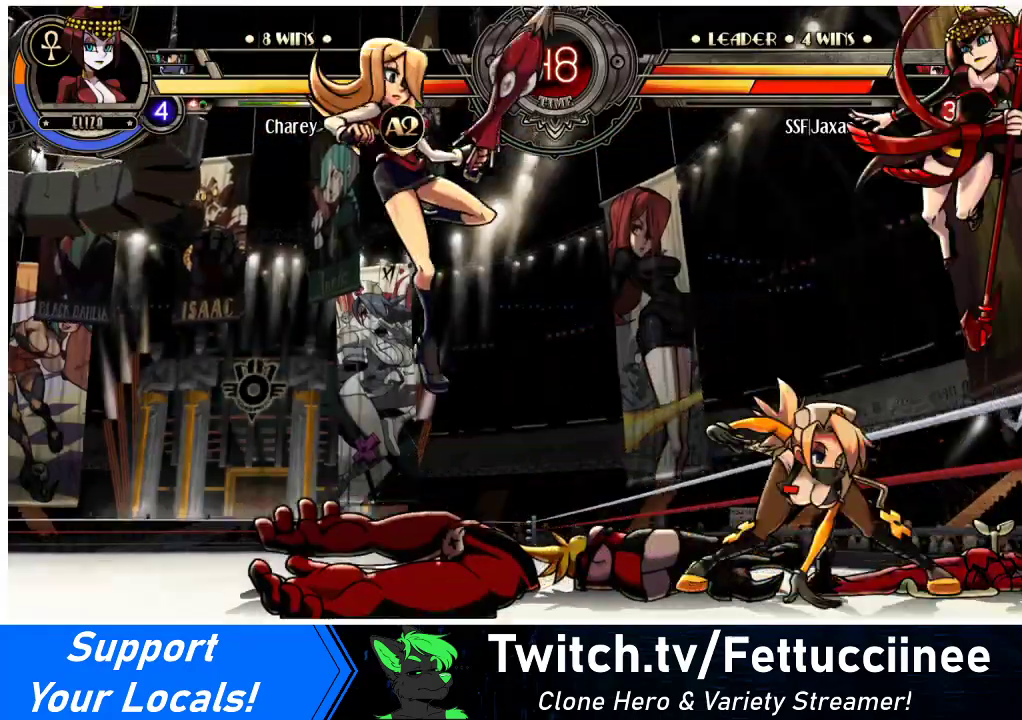
{"buttons": ["DPAD_RIGHT"], "events": [[33, "DPAD_UP", "down"], [167, "CROSS", "down"], [167, "DPAD_UP", "up"], [167, "SQUARE", "down"], [267, "SQUARE", "up"], [300, "CROSS", "up"]]}
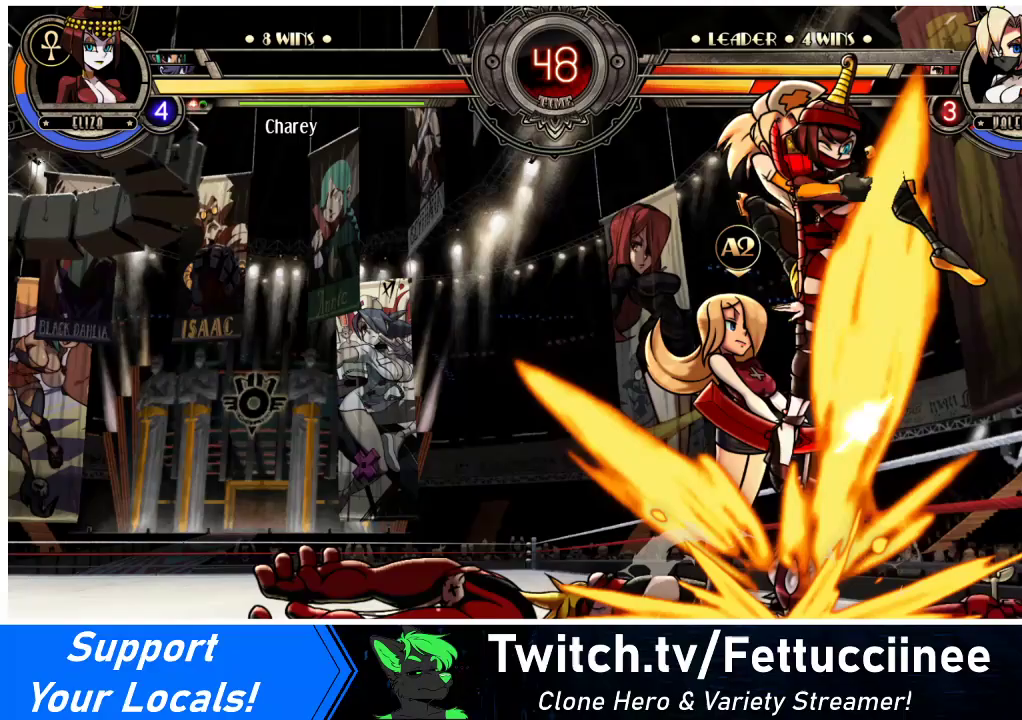
{"buttons": ["DPAD_DOWN"], "events": [[67, "DPAD_RIGHT", "up"], [500, "DPAD_DOWN", "down"]]}
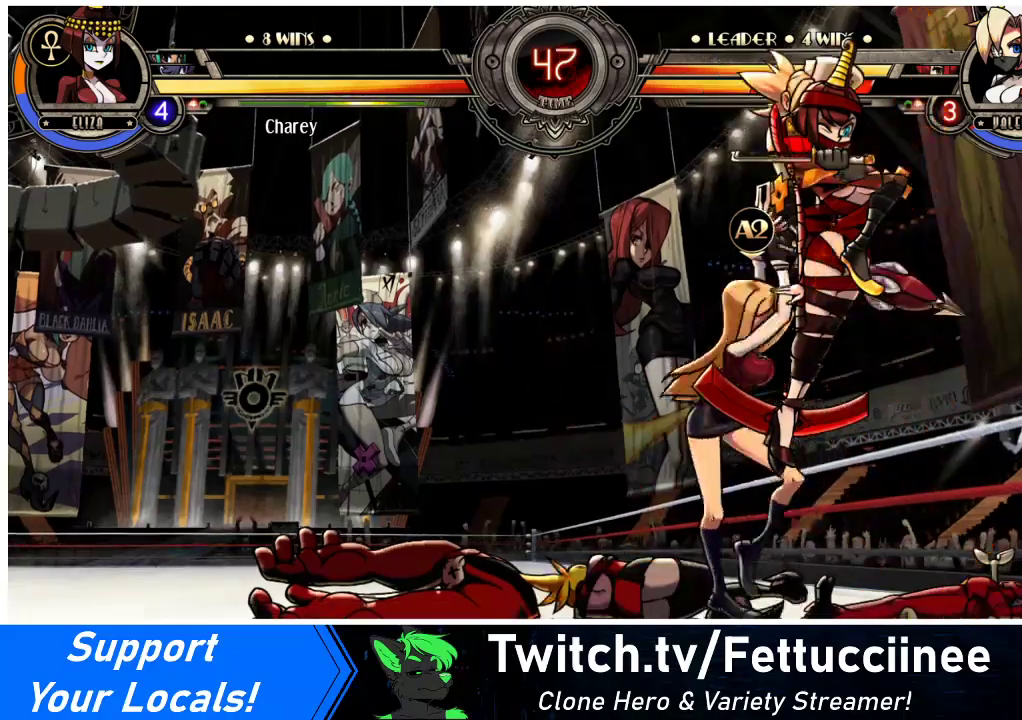
{"buttons": ["DPAD_DOWN"], "events": [[67, "DPAD_RIGHT", "down"], [133, "DPAD_DOWN", "up"], [167, "DPAD_RIGHT", "up"], [167, "SQUARE", "down"], [167, "TRIANGLE", "down"], [267, "SQUARE", "up"], [267, "TRIANGLE", "up"], [300, "DPAD_DOWN", "down"], [333, "DPAD_RIGHT", "down"], [400, "DPAD_DOWN", "up"], [433, "DPAD_RIGHT", "up"], [433, "SQUARE", "down"], [433, "TRIANGLE", "down"], [467, "DPAD_DOWN", "down"], [500, "SQUARE", "up"], [500, "TRIANGLE", "up"]]}
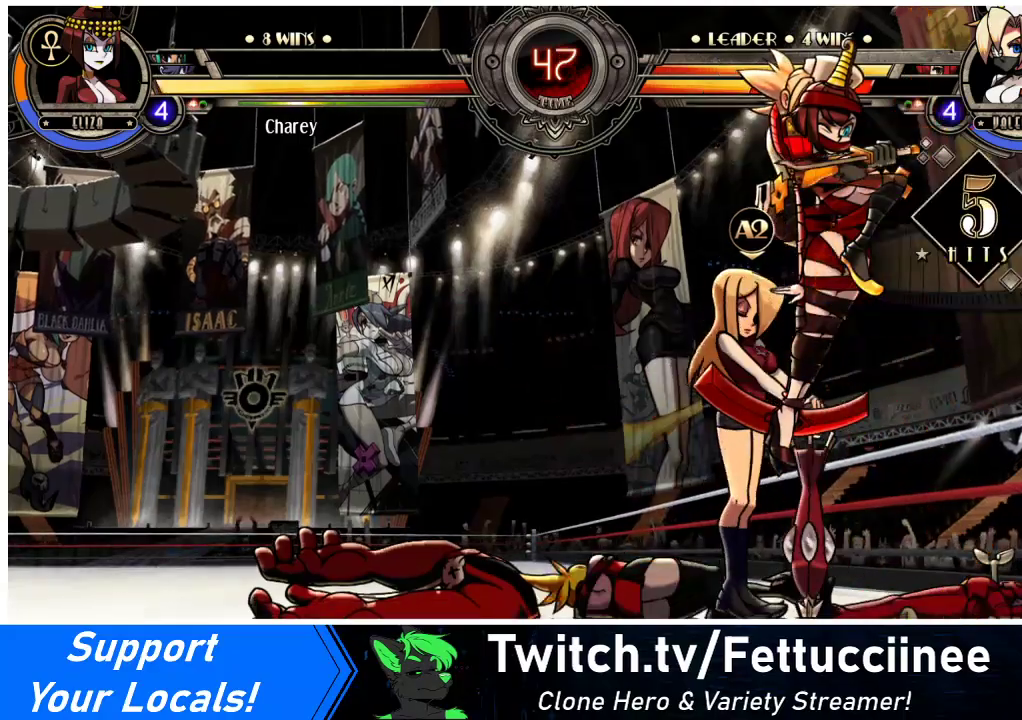
{"buttons": ["DPAD_DOWN"], "events": [[33, "DPAD_RIGHT", "down"], [67, "DPAD_DOWN", "up"], [67, "DPAD_RIGHT", "up"], [167, "DPAD_DOWN", "down"], [167, "SQUARE", "down"], [167, "TRIANGLE", "down"], [200, "DPAD_RIGHT", "down"], [233, "DPAD_DOWN", "up"], [233, "SQUARE", "up"], [233, "TRIANGLE", "up"], [267, "DPAD_RIGHT", "up"], [333, "DPAD_DOWN", "down"], [367, "DPAD_RIGHT", "down"], [367, "SQUARE", "down"], [367, "TRIANGLE", "down"], [400, "DPAD_DOWN", "up"], [433, "DPAD_RIGHT", "up"], [433, "SQUARE", "up"], [433, "TRIANGLE", "up"], [500, "DPAD_DOWN", "down"]]}
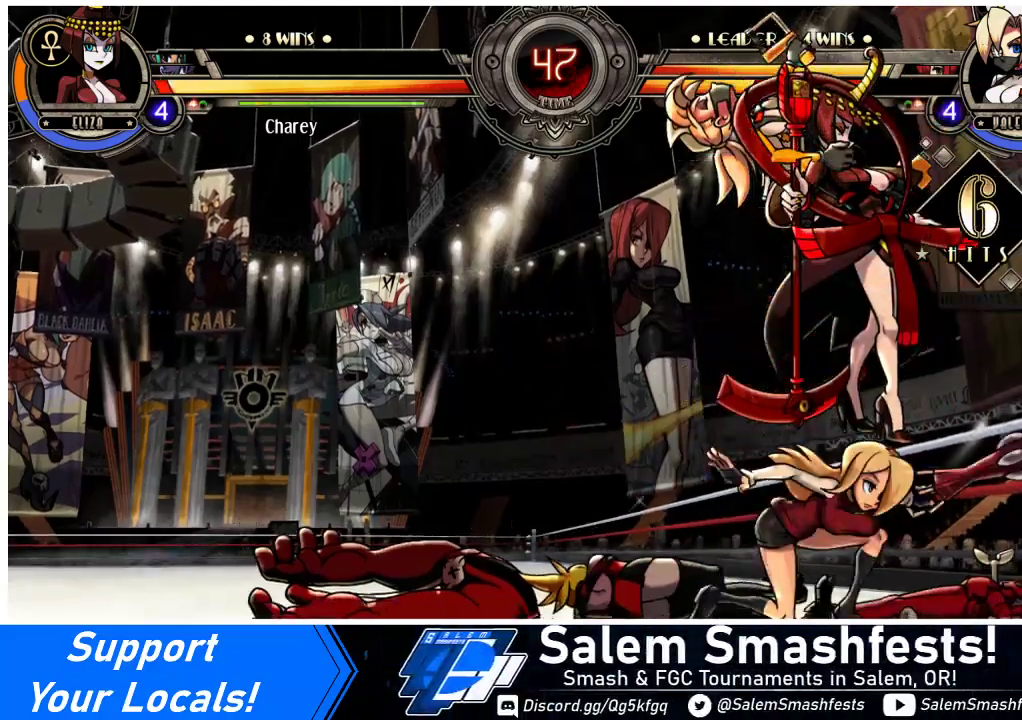
{"buttons": [], "events": [[33, "DPAD_RIGHT", "down"], [67, "DPAD_DOWN", "up"], [67, "SQUARE", "down"], [67, "TRIANGLE", "down"], [100, "DPAD_RIGHT", "up"], [167, "DPAD_DOWN", "down"], [167, "SQUARE", "up"], [167, "TRIANGLE", "up"], [200, "DPAD_RIGHT", "down"], [267, "DPAD_DOWN", "up"], [267, "SQUARE", "down"], [267, "TRIANGLE", "down"], [300, "DPAD_RIGHT", "up"], [367, "DPAD_DOWN", "down"], [367, "SQUARE", "up"], [367, "TRIANGLE", "up"], [400, "DPAD_RIGHT", "down"], [467, "DPAD_DOWN", "up"], [467, "SQUARE", "down"], [467, "TRIANGLE", "down"], [500, "DPAD_RIGHT", "up"], [500, "SQUARE", "up"], [500, "TRIANGLE", "up"]]}
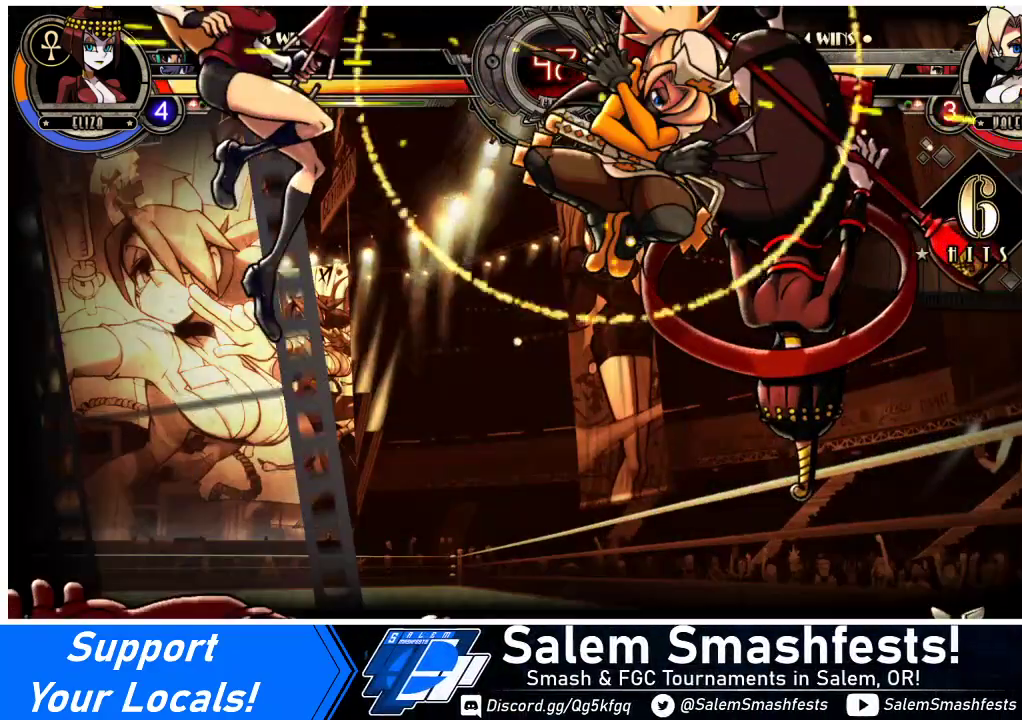
{"buttons": [], "events": []}
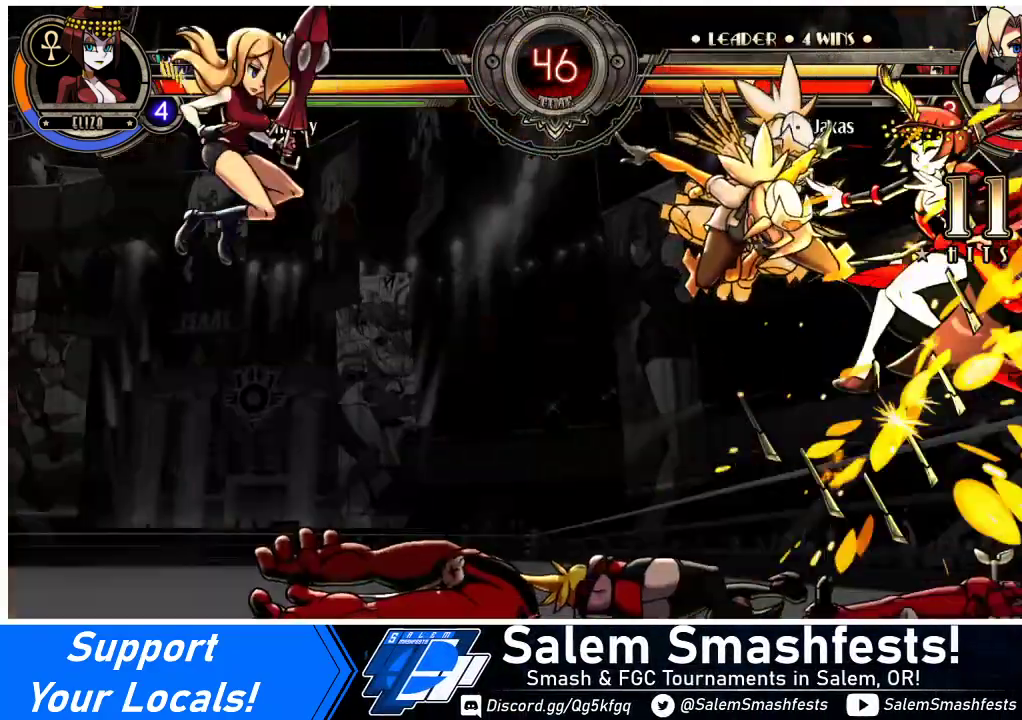
{"buttons": [], "events": [[33, "DPAD_DOWN", "down"], [67, "DPAD_RIGHT", "down"], [133, "DPAD_DOWN", "up"], [167, "CIRCLE", "down"], [200, "DPAD_DOWN", "down"], [200, "DPAD_RIGHT", "up"], [267, "CIRCLE", "up"], [267, "DPAD_RIGHT", "down"], [300, "DPAD_DOWN", "up"], [333, "DPAD_RIGHT", "up"], [367, "CIRCLE", "down"], [367, "DPAD_DOWN", "down"], [433, "CIRCLE", "up"], [433, "DPAD_RIGHT", "down"], [467, "DPAD_DOWN", "up"], [500, "DPAD_RIGHT", "up"]]}
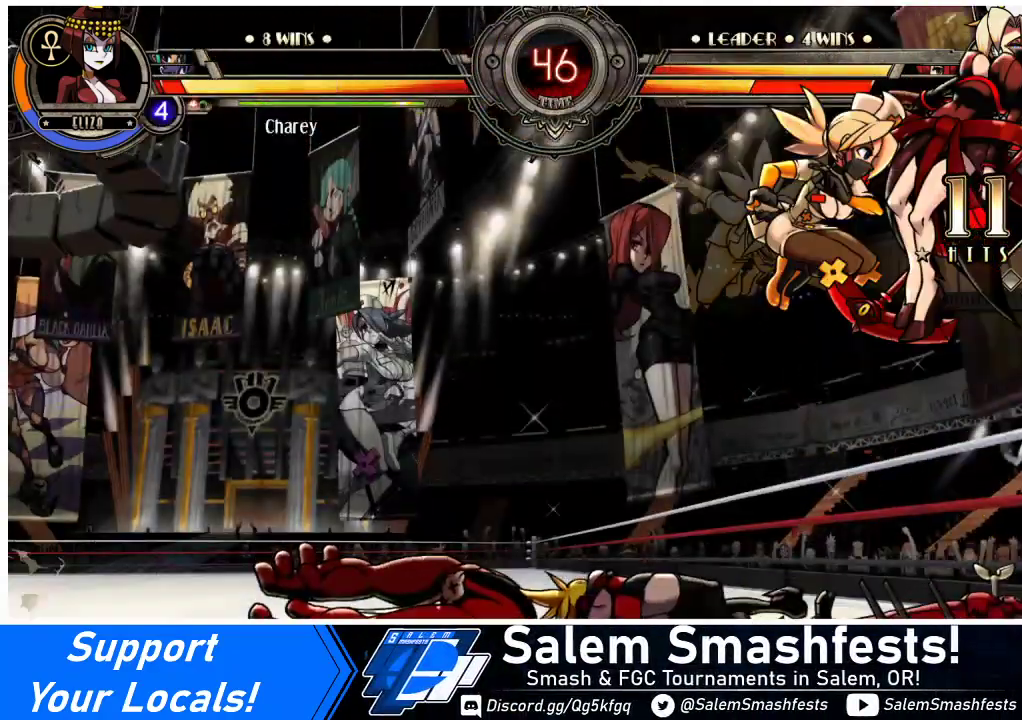
{"buttons": [], "events": [[33, "CIRCLE", "down"], [33, "DPAD_DOWN", "down"], [67, "DPAD_RIGHT", "down"], [100, "CIRCLE", "up"], [133, "DPAD_DOWN", "up"], [167, "DPAD_RIGHT", "up"]]}
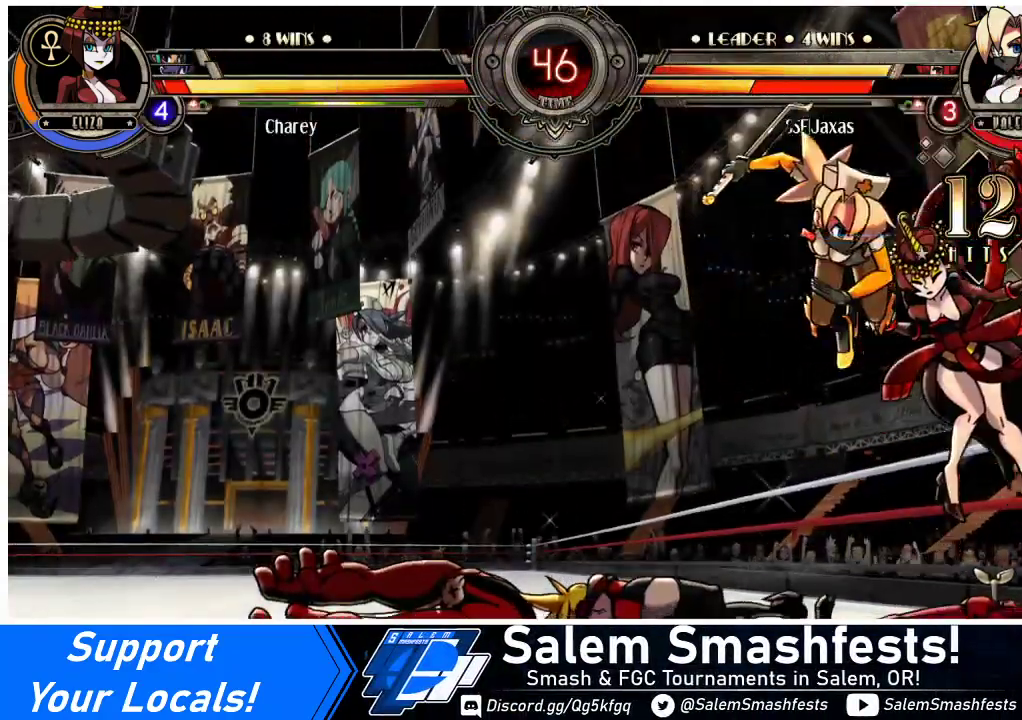
{"buttons": ["DPAD_RIGHT"], "events": [[167, "DPAD_RIGHT", "down"], [200, "DPAD_RIGHT", "up"], [267, "DPAD_RIGHT", "down"], [333, "TRIANGLE", "down"], [467, "TRIANGLE", "up"]]}
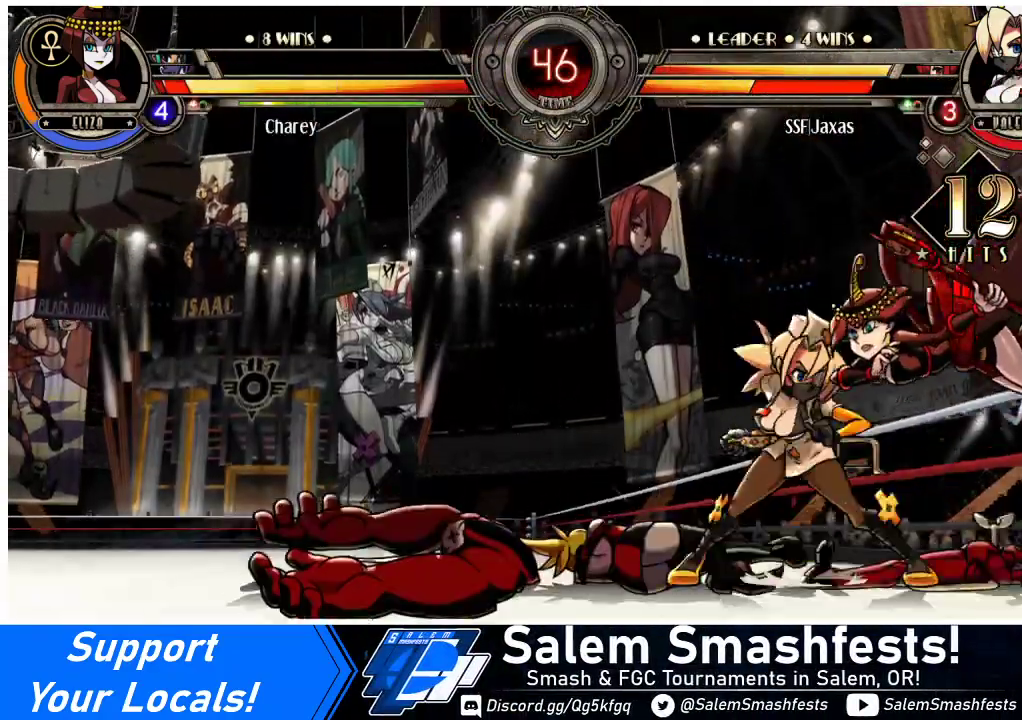
{"buttons": [], "events": [[100, "DPAD_RIGHT", "up"], [133, "SQUARE", "down"], [267, "SQUARE", "up"], [300, "SQUARE", "down"], [433, "SQUARE", "up"]]}
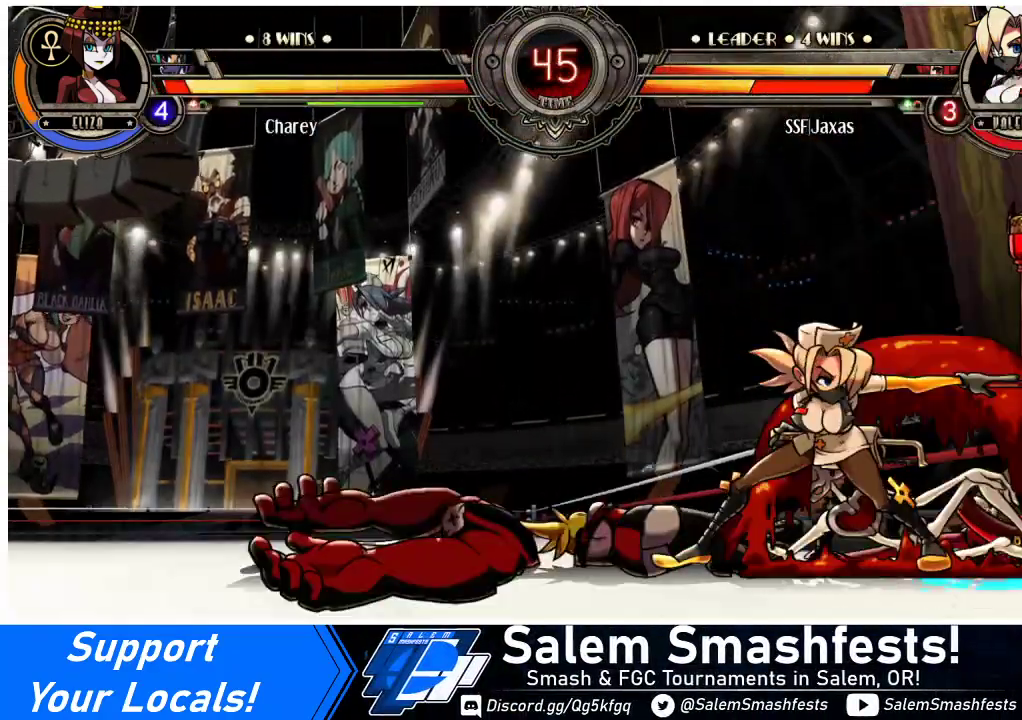
{"buttons": ["R1"], "events": [[233, "DPAD_LEFT", "down"], [267, "DPAD_LEFT", "up"], [333, "DPAD_LEFT", "down"], [400, "DPAD_LEFT", "up"], [433, "DPAD_RIGHT", "down"], [467, "R1", "down"], [500, "DPAD_RIGHT", "up"]]}